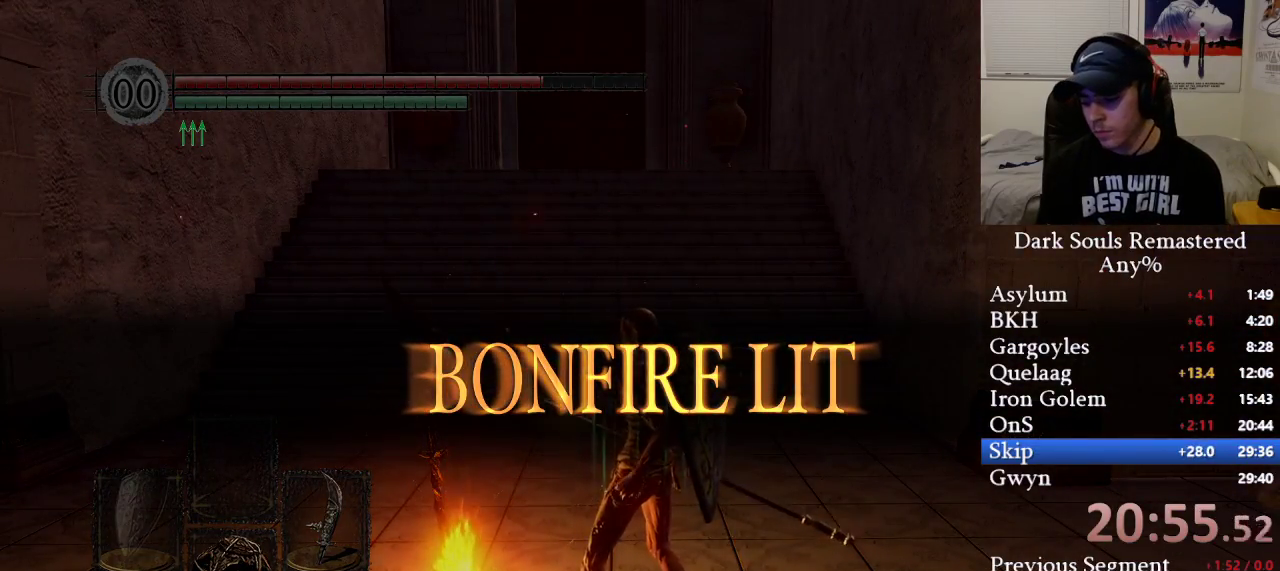
Gameplay with a controller (Xbox layout); each line is a JSON object with the inputs held at the frame after it. "events" lists button and stick changes between this image and that frame as [ms after this image, input, new state], when the widget could be followed in between.
{"buttons": ["B"], "left_stick": "up", "right_stick": "center", "events": []}
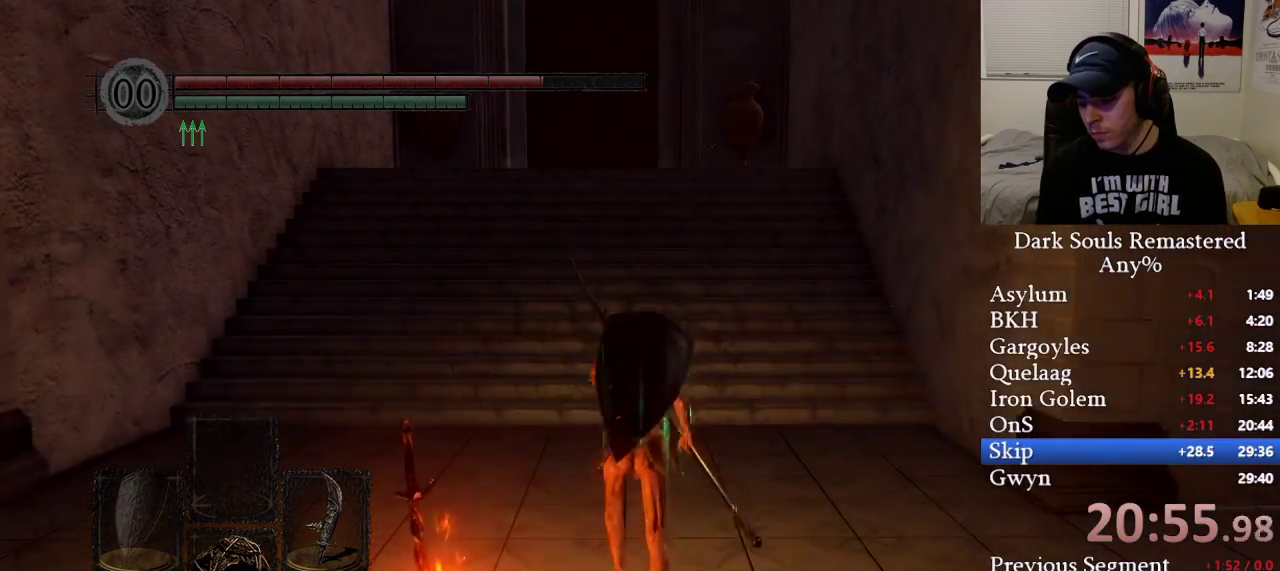
{"buttons": ["B"], "left_stick": "up", "right_stick": "center", "events": []}
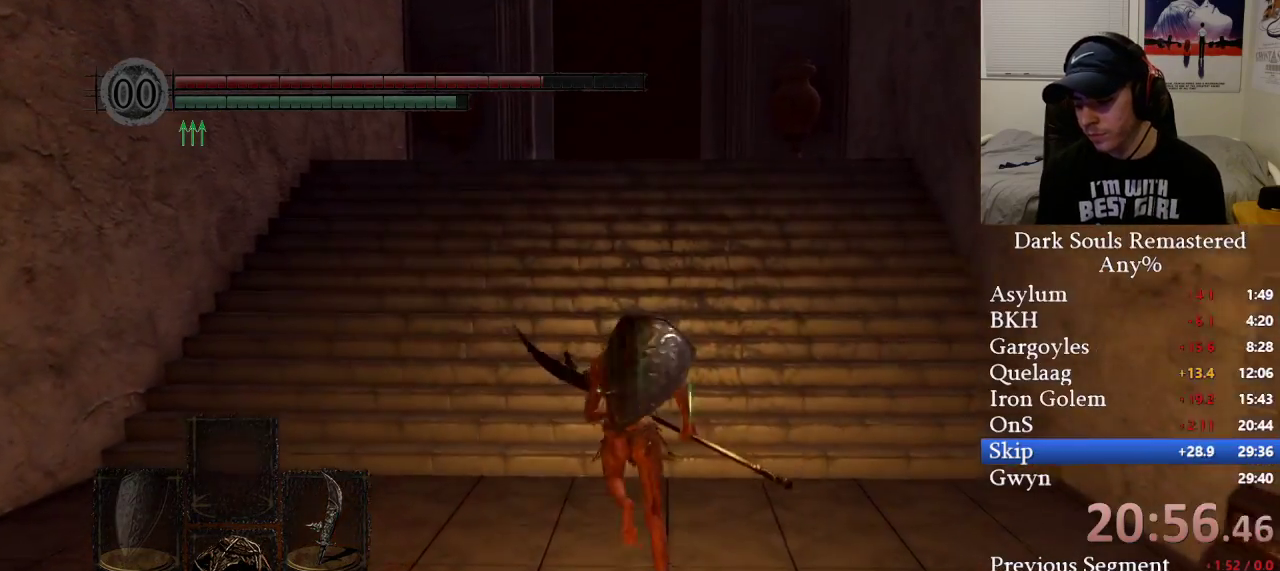
{"buttons": ["B"], "left_stick": "up", "right_stick": "center", "events": []}
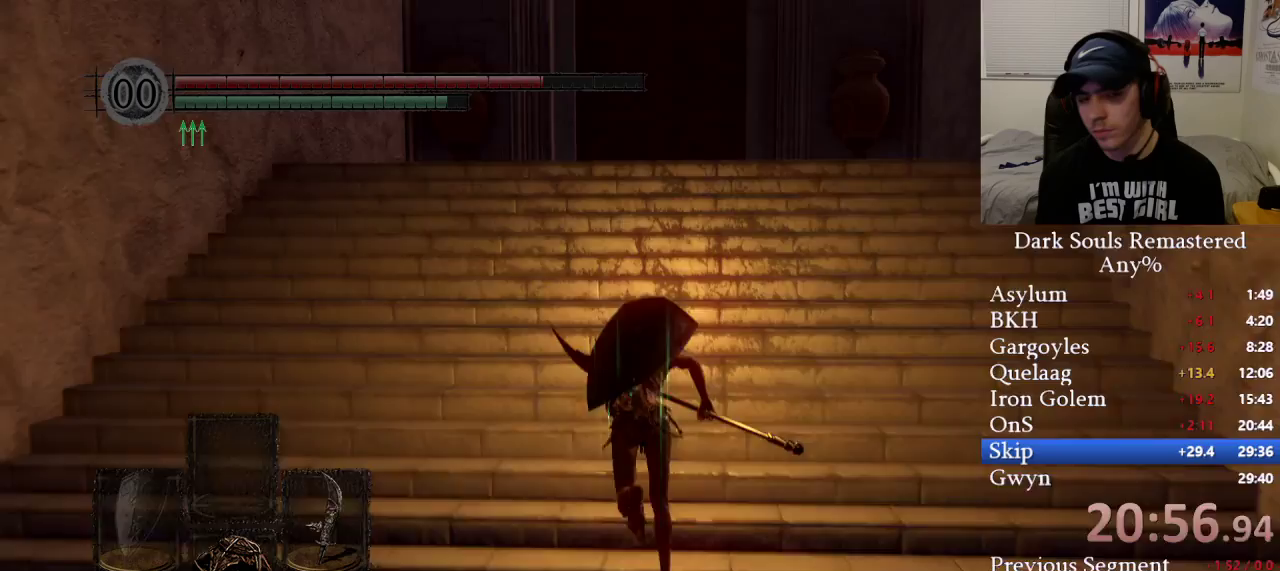
{"buttons": ["B"], "left_stick": "up", "right_stick": "center", "events": [[217, "right_stick", "right"], [333, "right_stick", "center"]]}
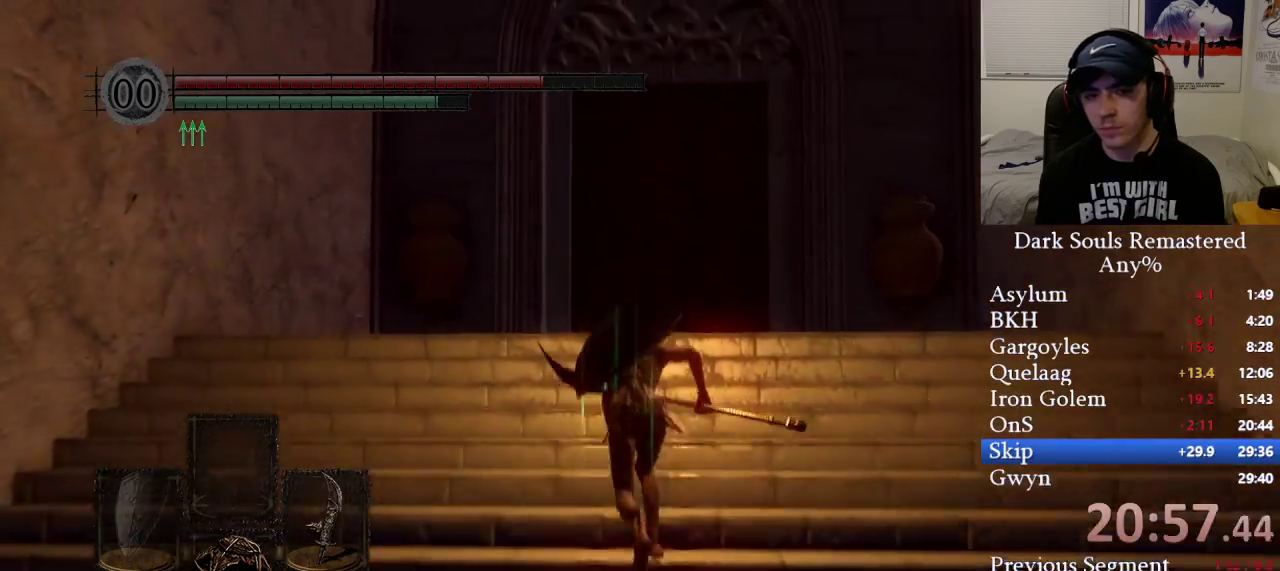
{"buttons": ["B"], "left_stick": "up", "right_stick": "down", "events": [[367, "right_stick", "down"]]}
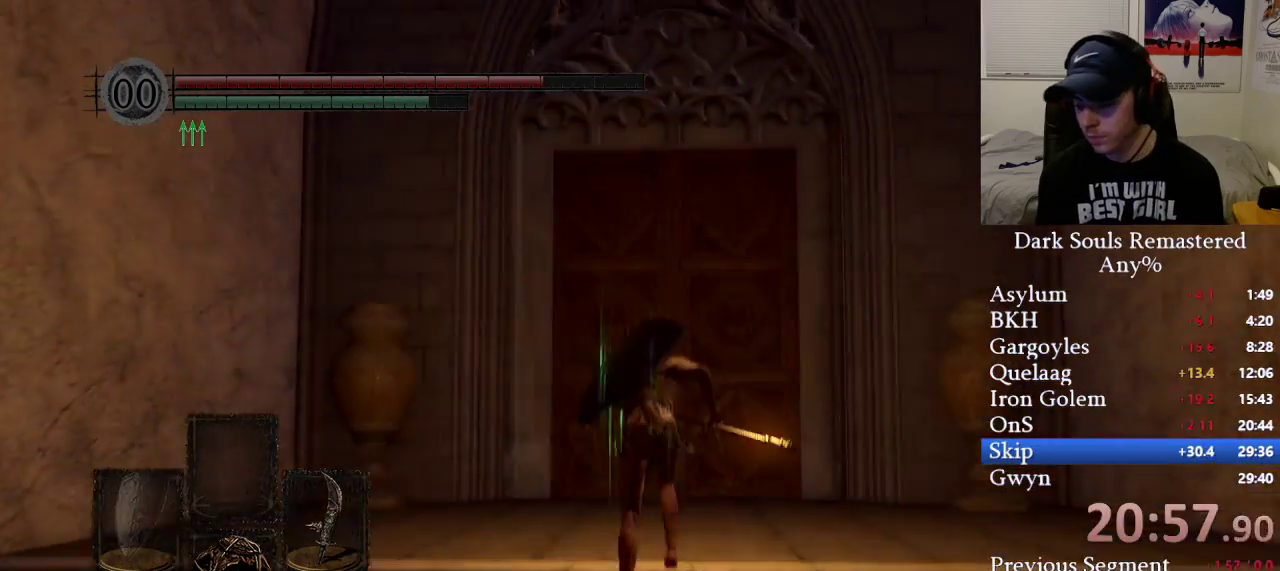
{"buttons": ["B"], "left_stick": "up", "right_stick": "down", "events": []}
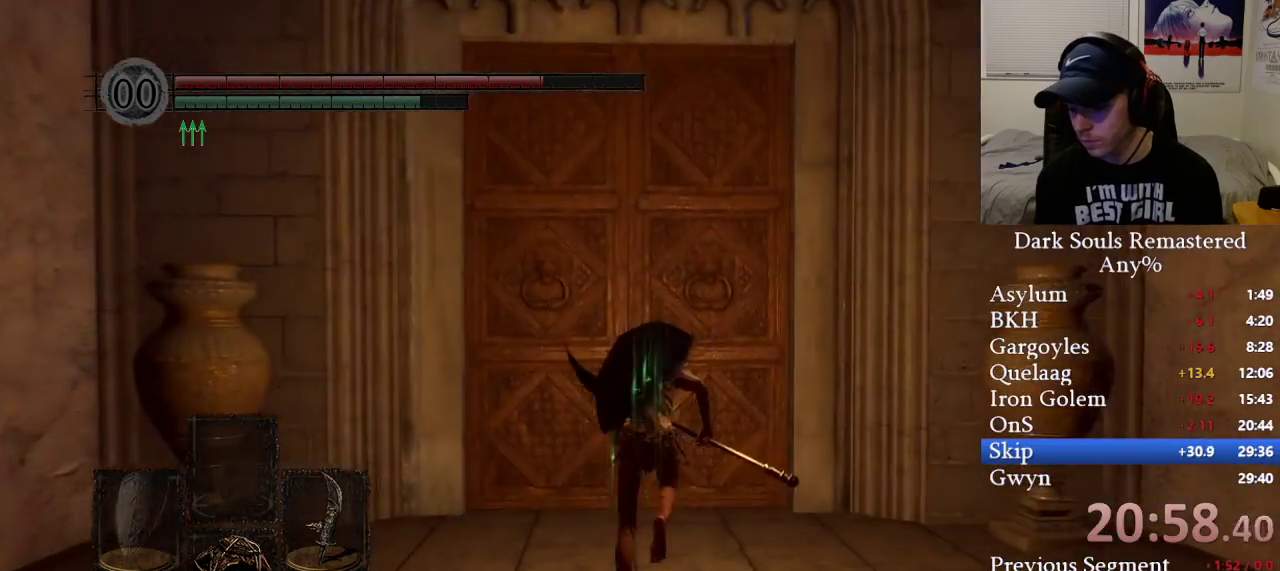
{"buttons": ["A"], "left_stick": "up", "right_stick": "center", "events": [[150, "B", "up"], [217, "A", "down"], [333, "A", "up"], [367, "A", "down"], [467, "A", "up"], [483, "right_stick", "center"], [500, "A", "down"]]}
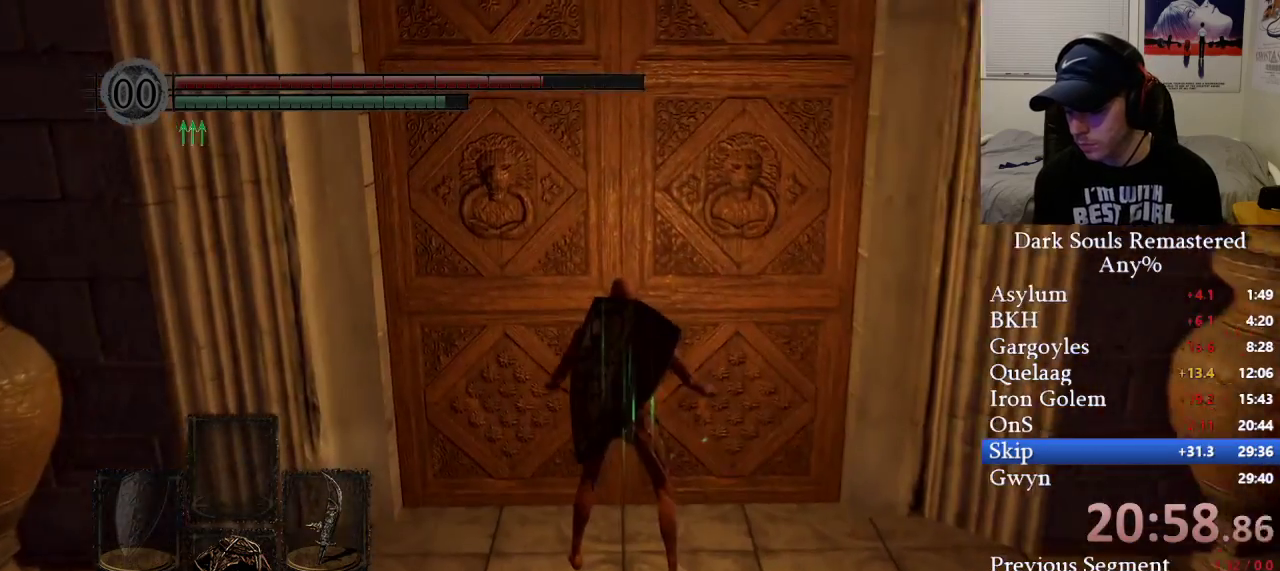
{"buttons": [], "left_stick": "up", "right_stick": "center", "events": [[100, "A", "up"], [150, "A", "down"], [283, "A", "up"]]}
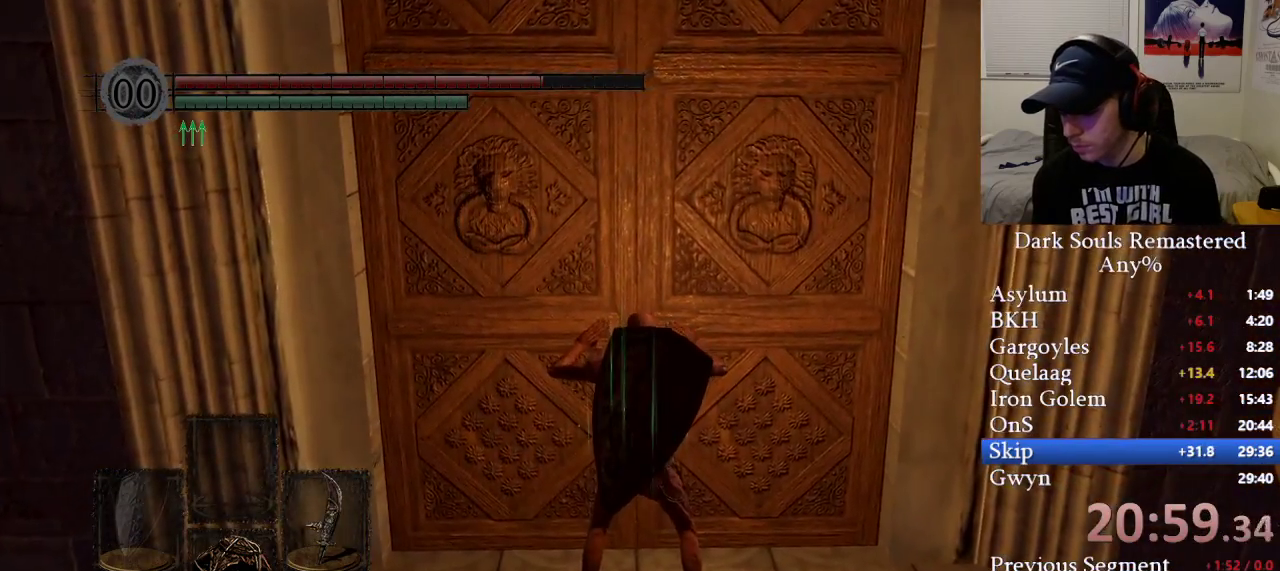
{"buttons": [], "left_stick": "up", "right_stick": "center", "events": []}
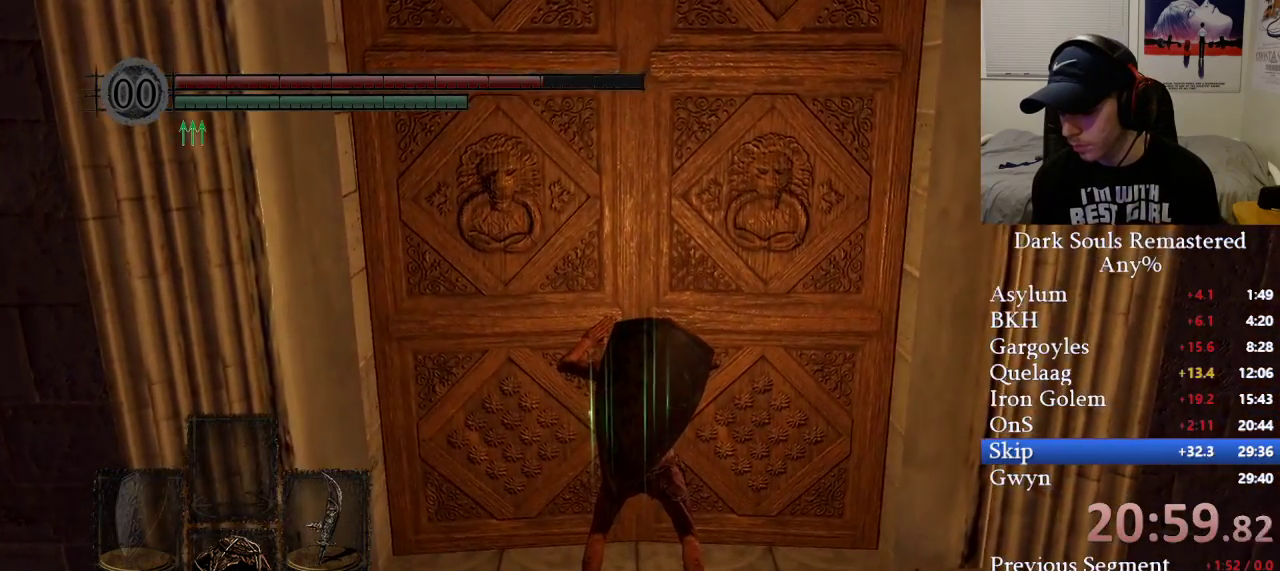
{"buttons": [], "left_stick": "up", "right_stick": "center", "events": []}
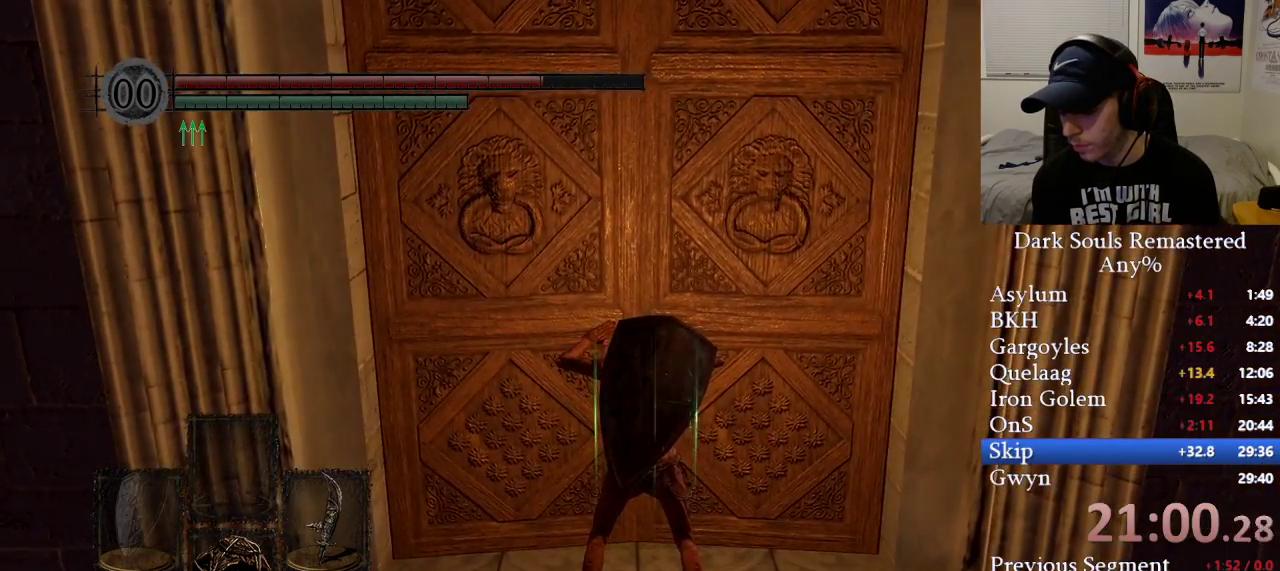
{"buttons": [], "left_stick": "up", "right_stick": "center", "events": []}
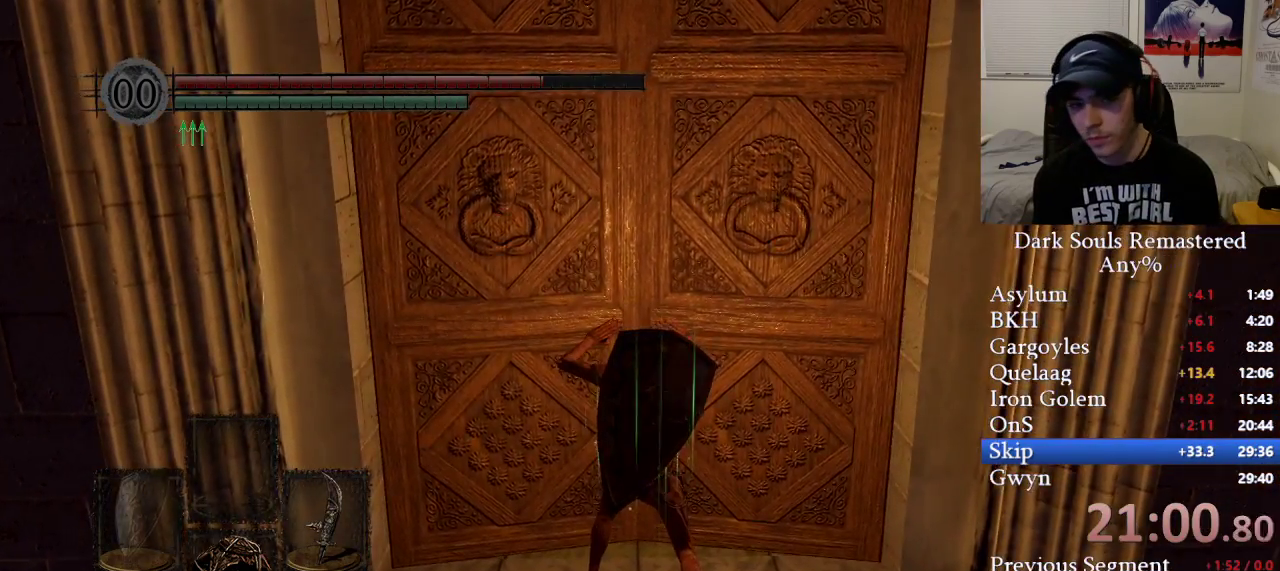
{"buttons": ["DPAD_LEFT"], "left_stick": "center", "right_stick": "center", "events": [[233, "left_stick", "center"], [450, "DPAD_LEFT", "down"]]}
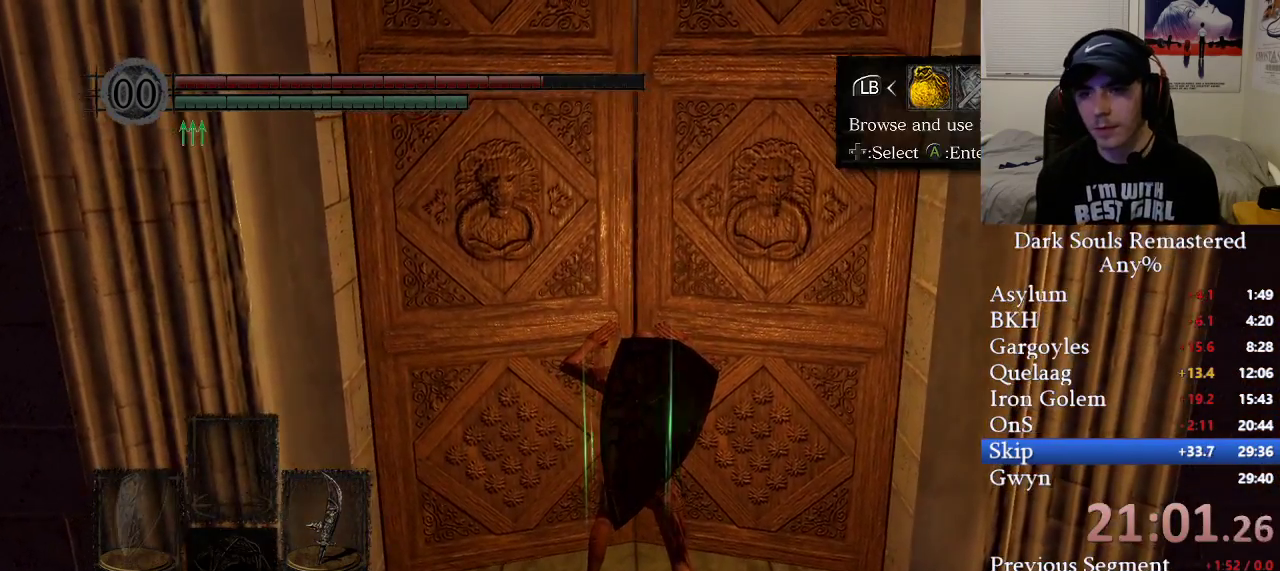
{"buttons": ["B"], "left_stick": "center", "right_stick": "center", "events": [[17, "DPAD_LEFT", "up"], [50, "A", "down"], [117, "A", "up"], [117, "DPAD_UP", "down"], [200, "DPAD_UP", "up"], [433, "B", "down"]]}
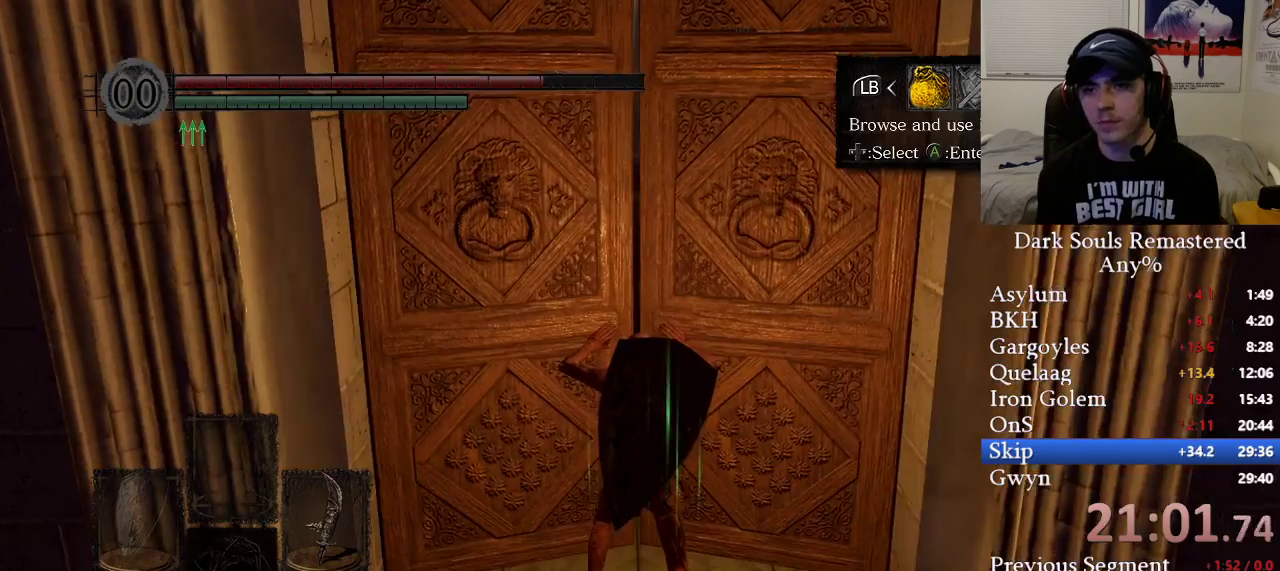
{"buttons": ["A"], "left_stick": "center", "right_stick": "center", "events": [[33, "B", "up"], [200, "DPAD_LEFT", "down"], [300, "DPAD_LEFT", "up"], [333, "A", "down"], [400, "A", "up"], [400, "DPAD_UP", "down"], [467, "DPAD_UP", "up"], [500, "A", "down"]]}
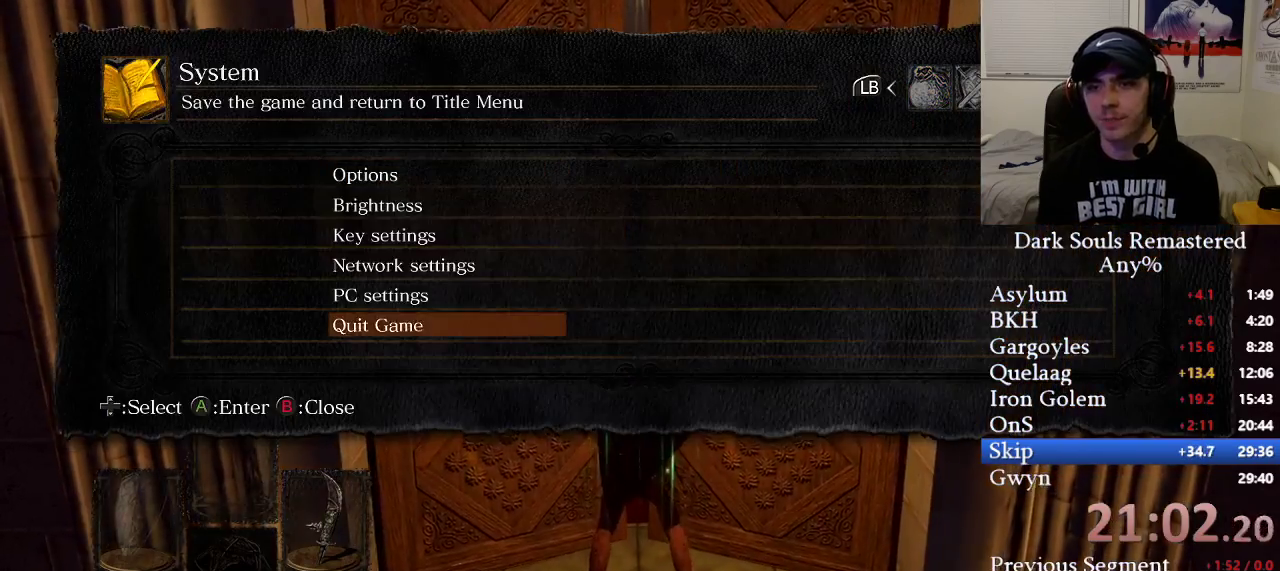
{"buttons": [], "left_stick": "center", "right_stick": "center", "events": [[67, "A", "up"], [67, "DPAD_LEFT", "down"], [133, "A", "down"], [150, "DPAD_LEFT", "up"], [233, "A", "up"]]}
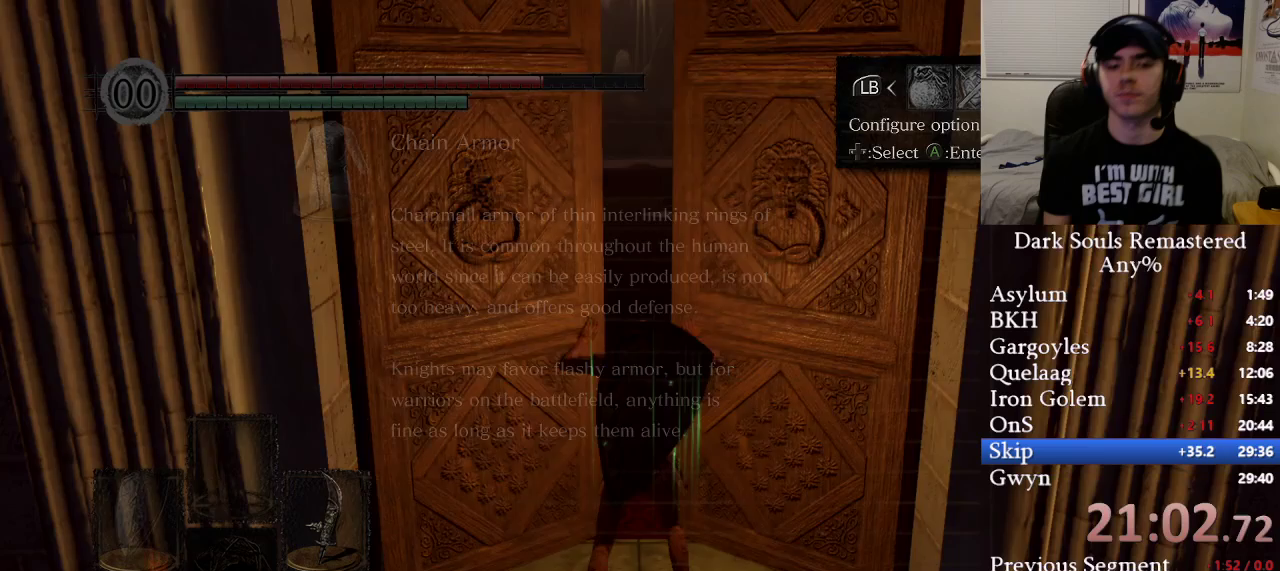
{"buttons": [], "left_stick": "center", "right_stick": "center", "events": []}
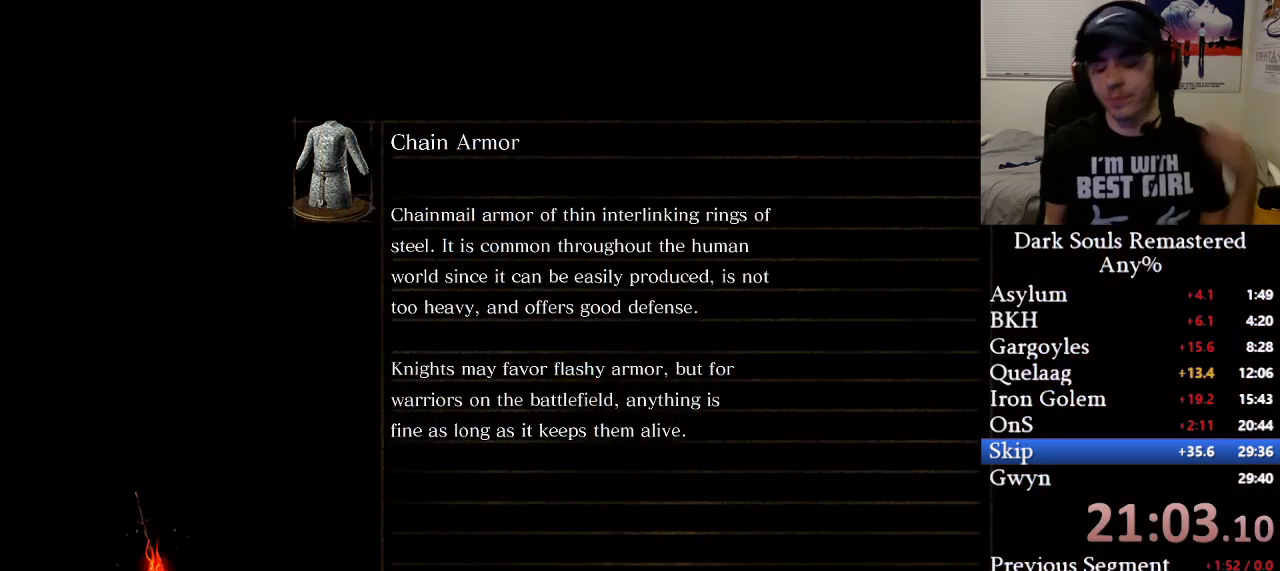
{"buttons": [], "left_stick": "center", "right_stick": "center", "events": []}
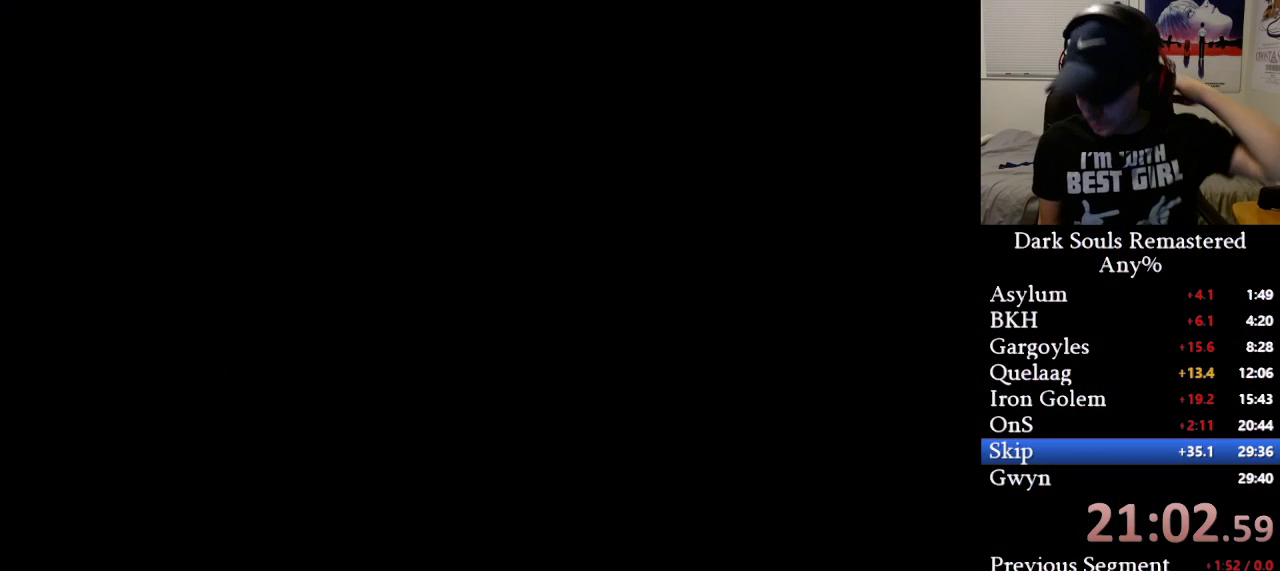
{"buttons": ["A"], "left_stick": "center", "right_stick": "center", "events": [[150, "A", "down"], [250, "A", "up"], [300, "A", "down"], [400, "A", "up"], [467, "A", "down"]]}
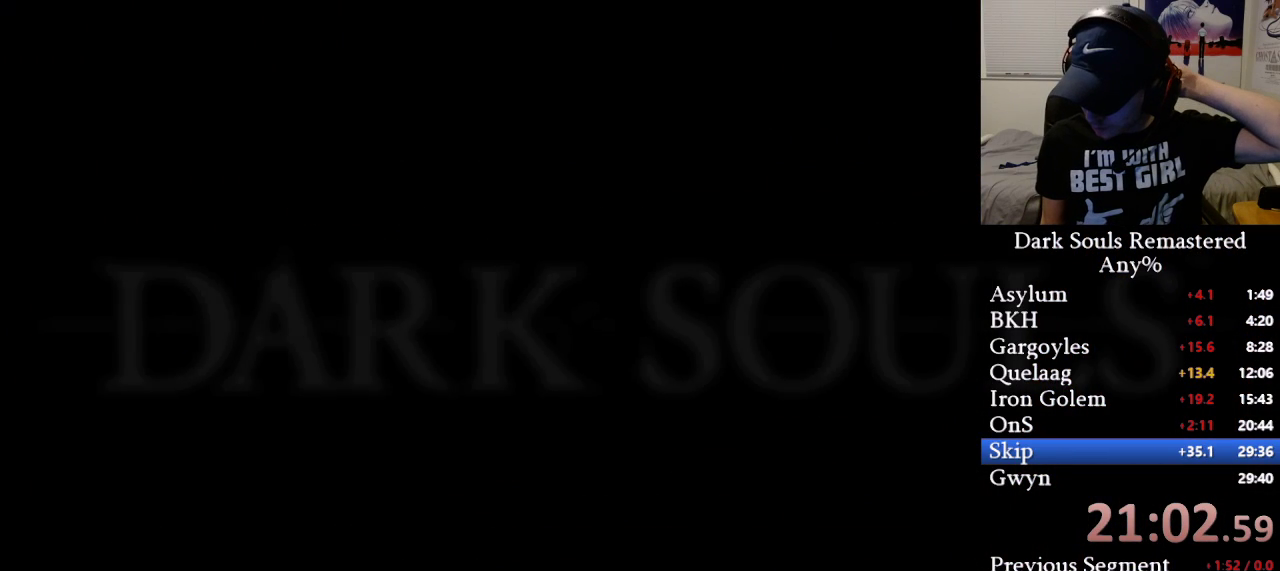
{"buttons": ["A"], "left_stick": "center", "right_stick": "center", "events": [[83, "A", "up"], [117, "A", "down"], [217, "A", "up"], [283, "A", "down"], [383, "A", "up"], [450, "A", "down"]]}
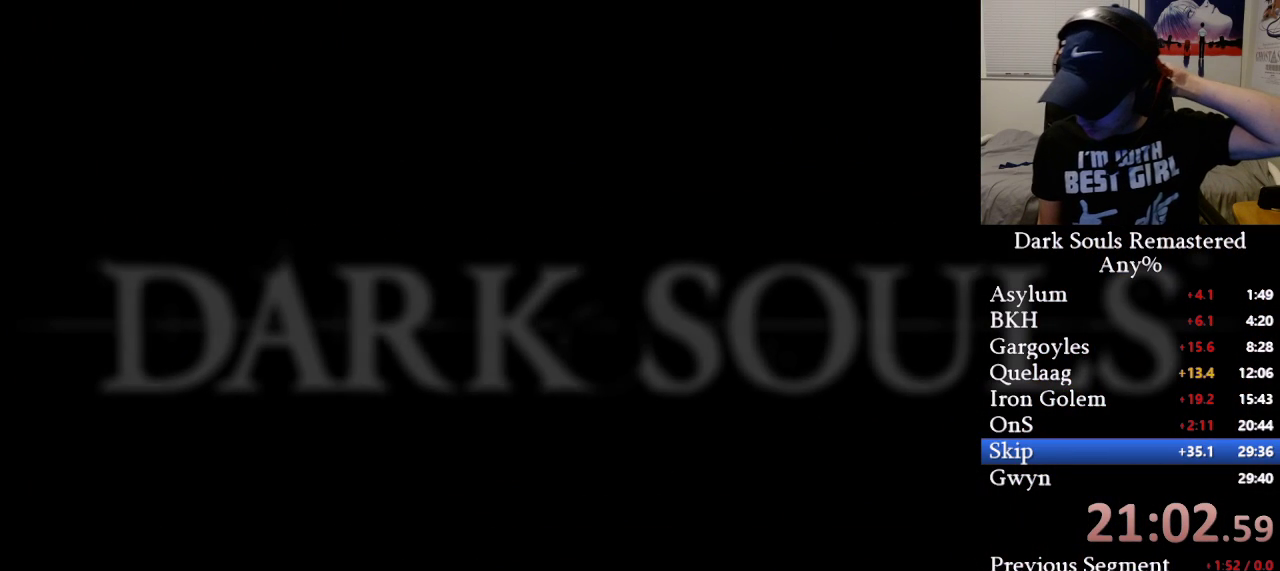
{"buttons": ["A"], "left_stick": "center", "right_stick": "center", "events": [[50, "A", "up"], [117, "A", "down"], [183, "A", "up"], [267, "A", "down"], [367, "A", "up"], [433, "A", "down"]]}
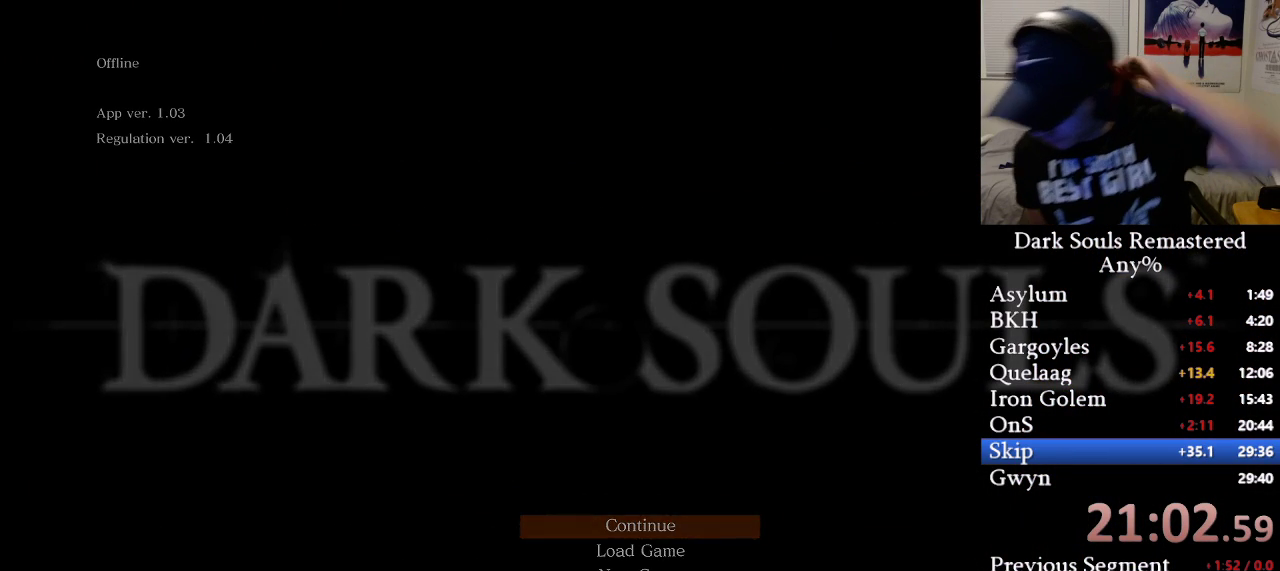
{"buttons": ["A"], "left_stick": "center", "right_stick": "center", "events": [[17, "A", "up"], [83, "A", "down"], [200, "A", "up"], [267, "A", "down"], [350, "A", "up"], [433, "A", "down"]]}
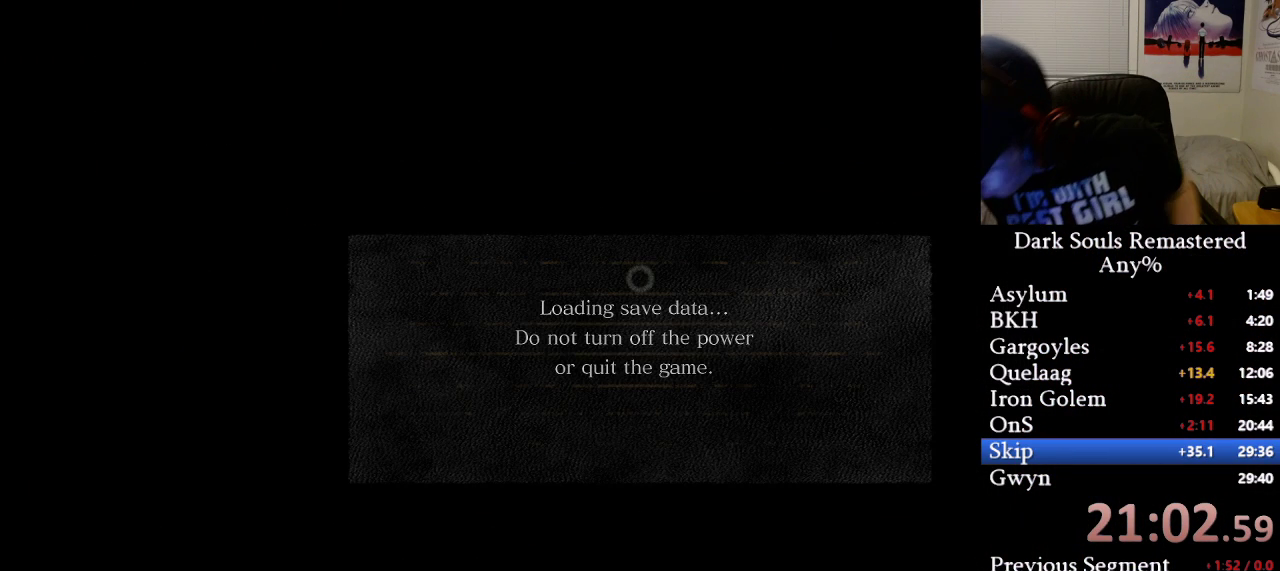
{"buttons": ["A"], "left_stick": "center", "right_stick": "center", "events": [[33, "A", "up"], [250, "A", "down"], [367, "A", "up"], [467, "A", "down"]]}
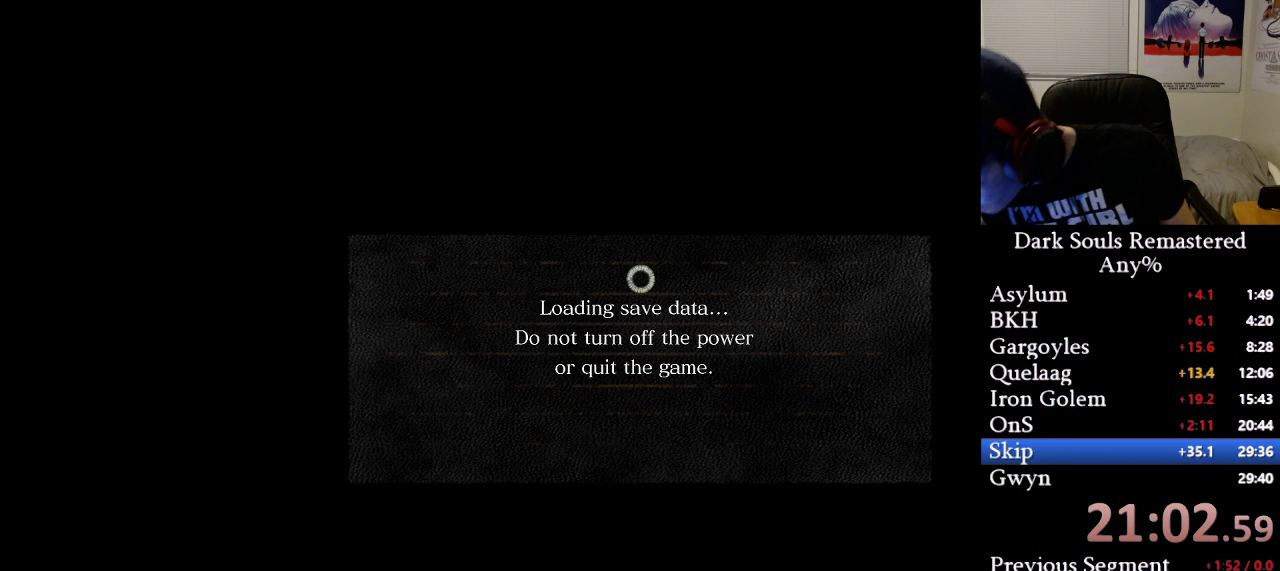
{"buttons": [], "left_stick": "center", "right_stick": "center", "events": [[67, "A", "up"], [217, "A", "down"], [333, "A", "up"]]}
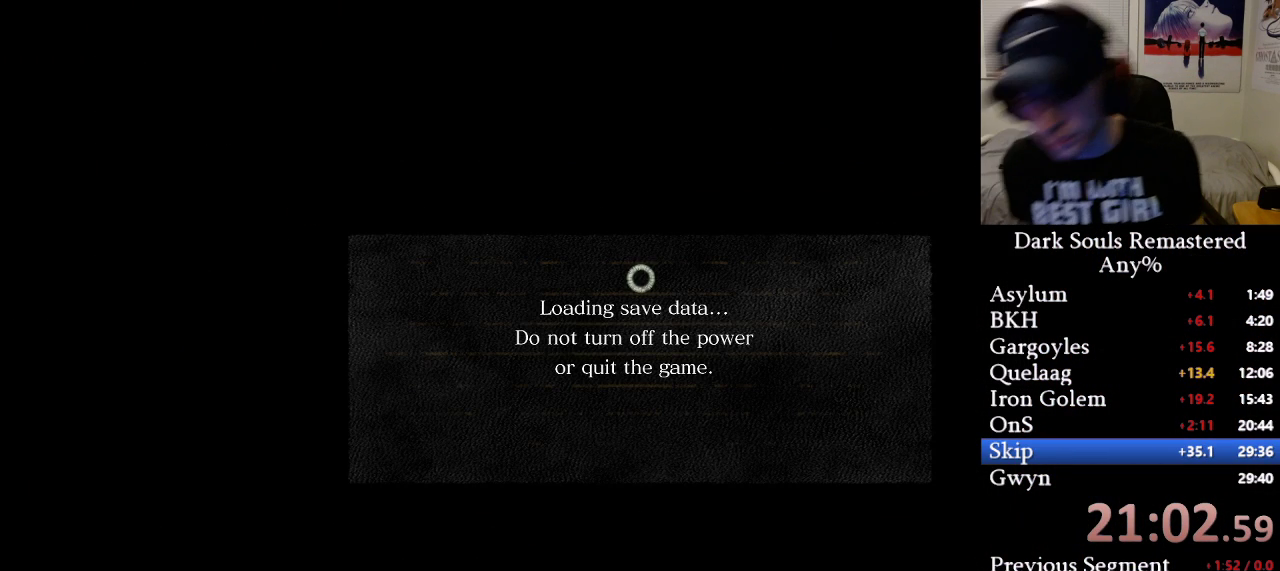
{"buttons": [], "left_stick": "center", "right_stick": "center", "events": []}
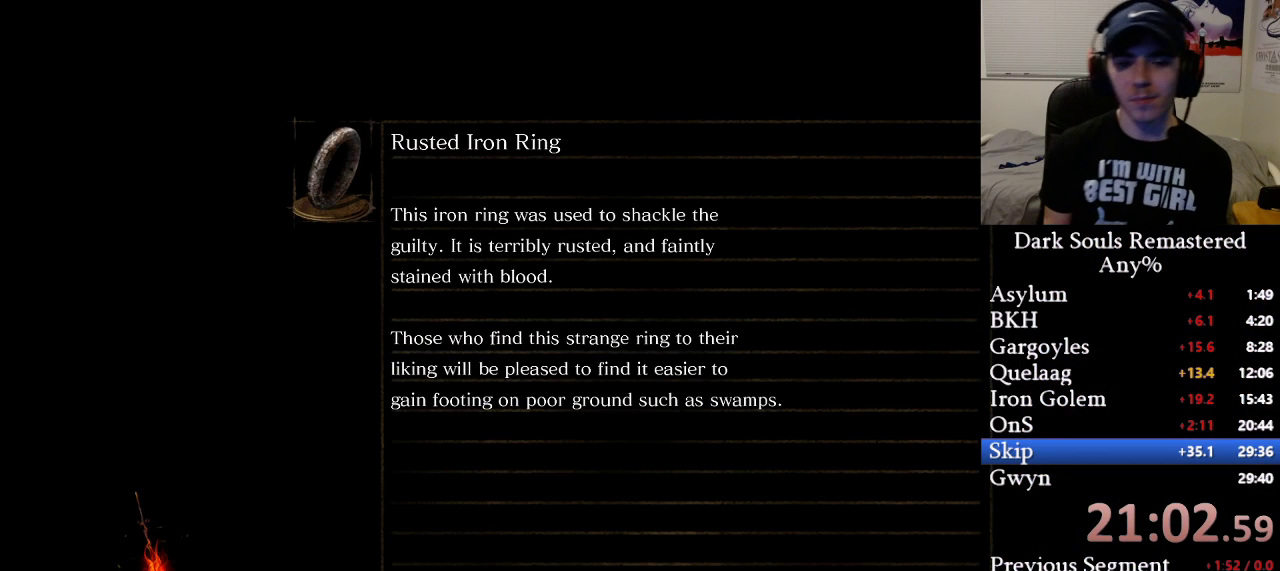
{"buttons": [], "left_stick": "center", "right_stick": "center", "events": []}
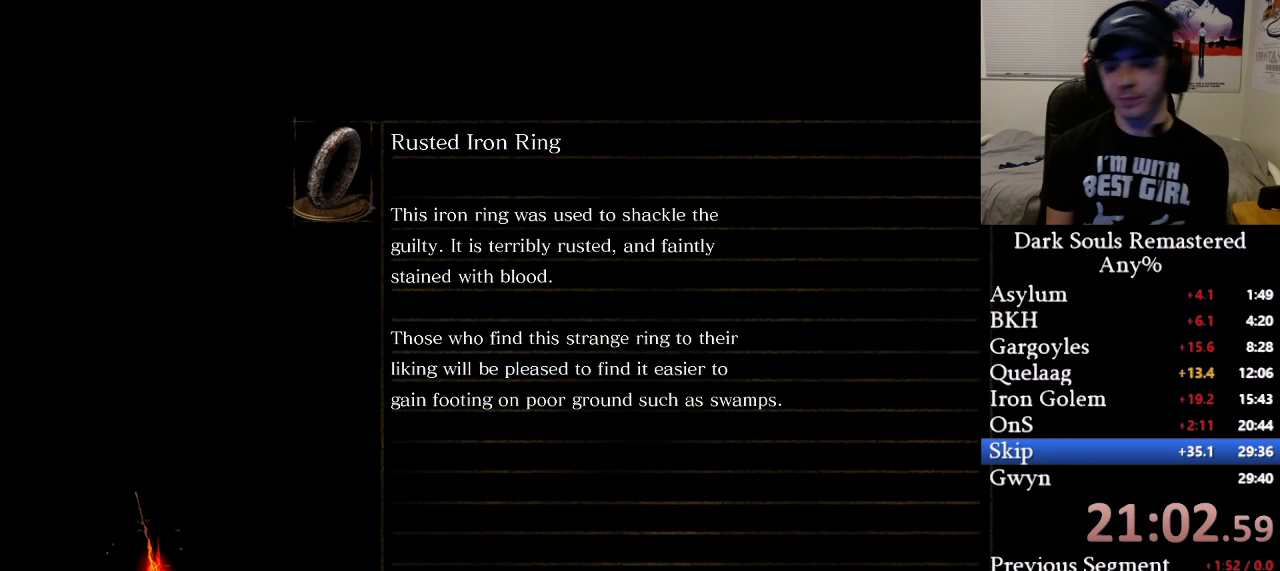
{"buttons": [], "left_stick": "center", "right_stick": "center", "events": []}
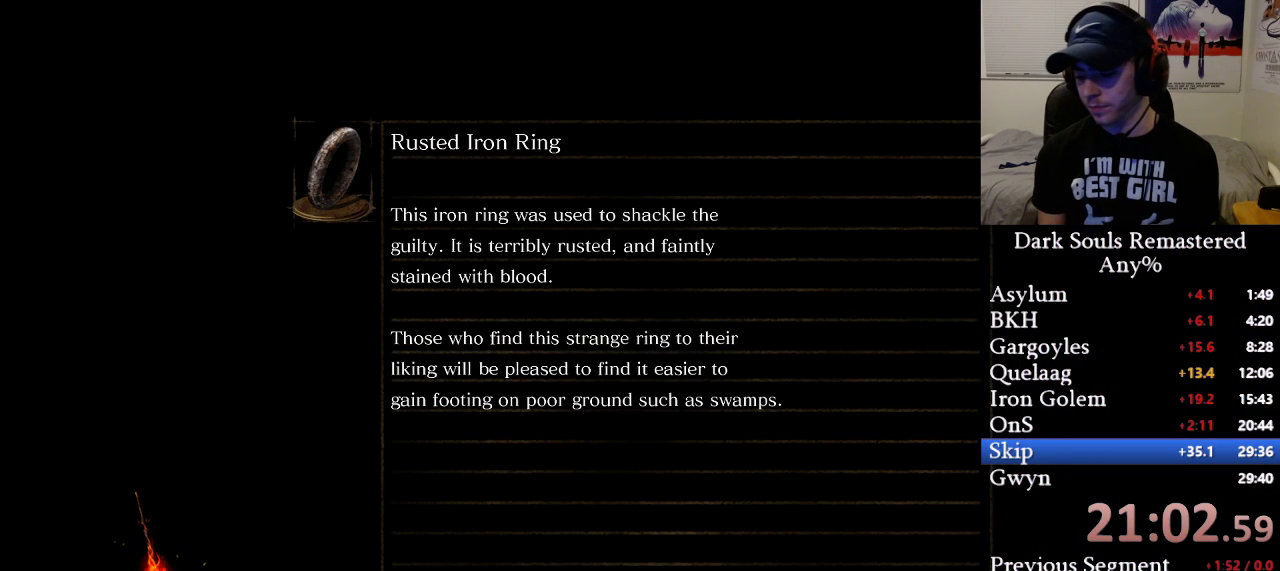
{"buttons": [], "left_stick": "center", "right_stick": "center", "events": []}
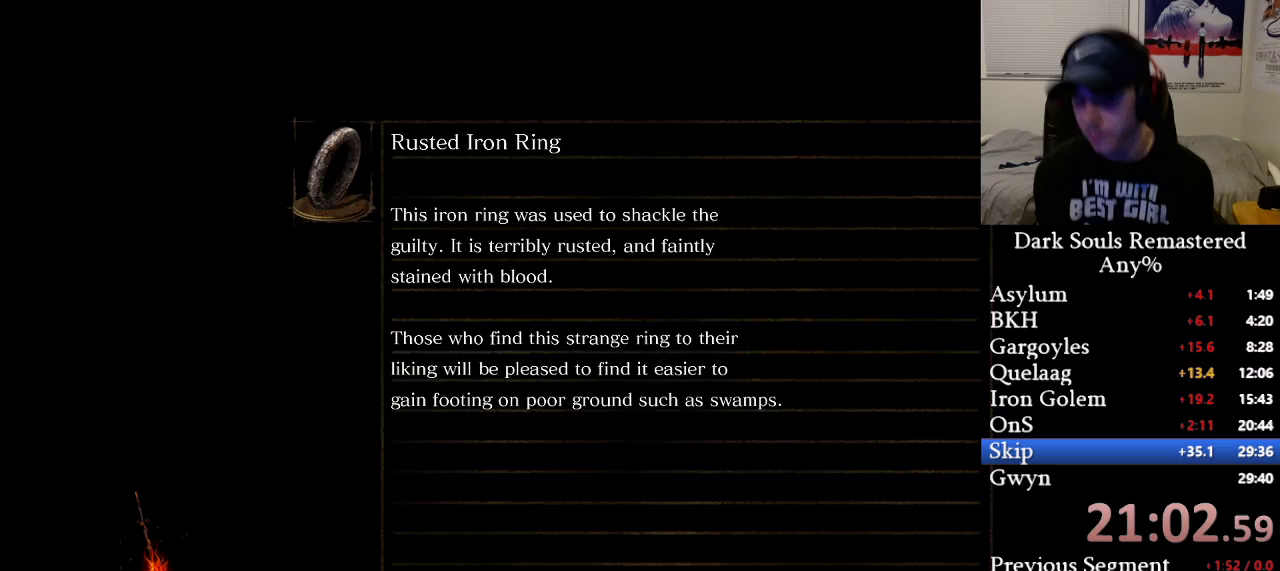
{"buttons": [], "left_stick": "up", "right_stick": "center", "events": [[83, "left_stick", "up"]]}
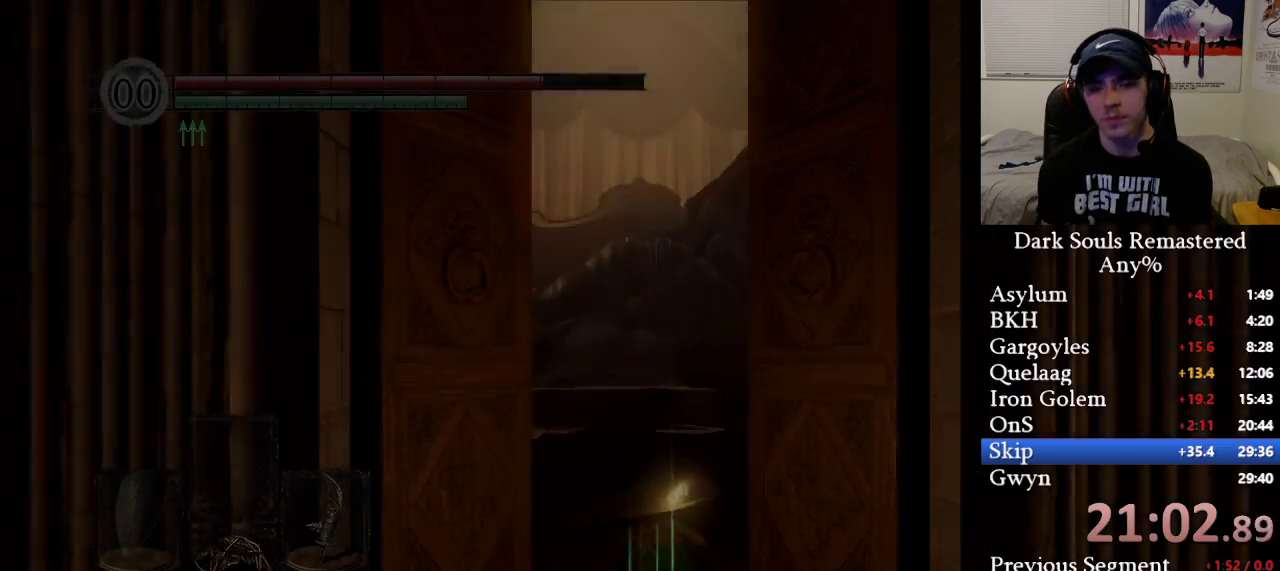
{"buttons": ["B"], "left_stick": "up", "right_stick": "center", "events": [[317, "B", "down"]]}
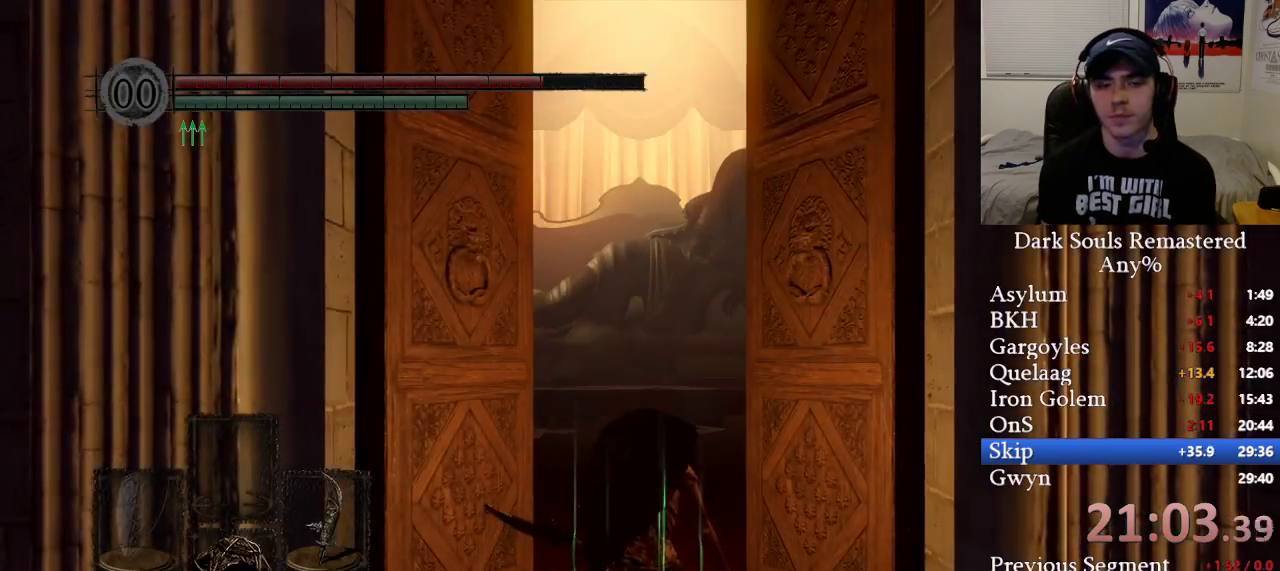
{"buttons": ["B"], "left_stick": "up", "right_stick": "center", "events": []}